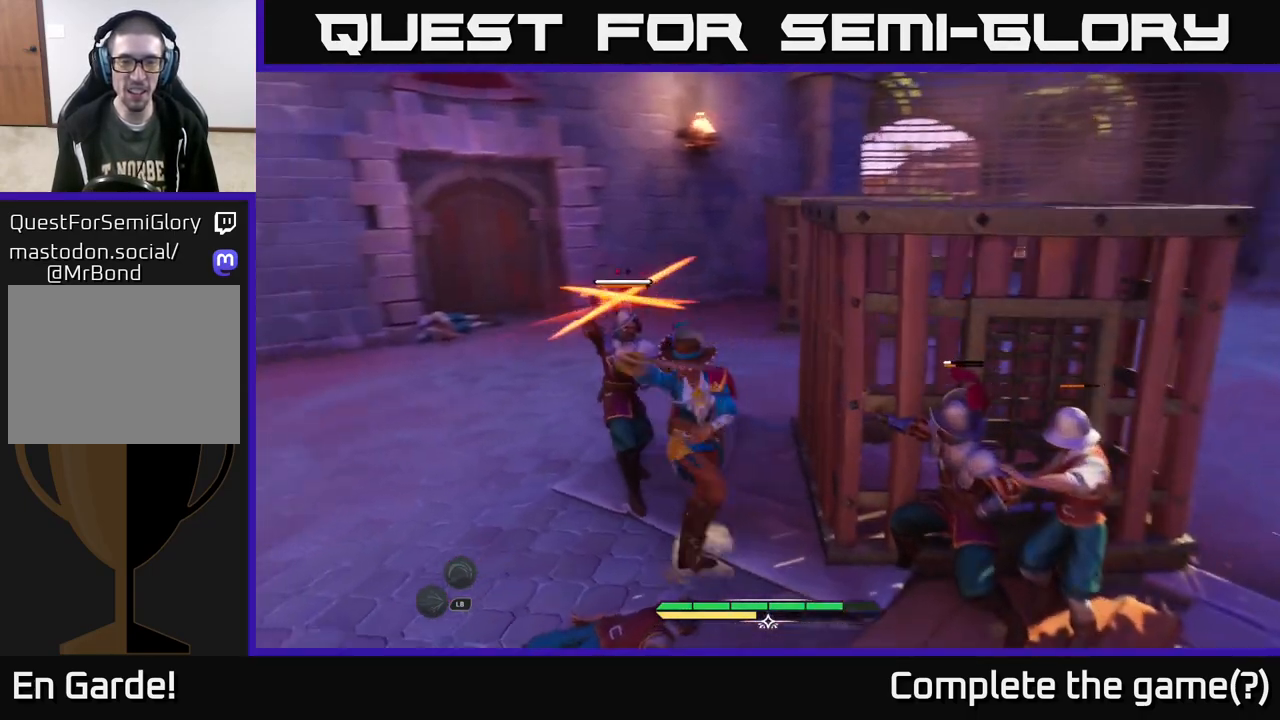
Gameplay with a controller (Xbox layout); each line is a JSON object with the inputs held at the frame after it. "events" lists button and stick changes between this image and that frame as [ms after this image, input, new state], when the widget could be followed in between.
{"buttons": [], "left_stick": "right", "right_stick": "center", "events": [[83, "B", "up"], [383, "left_stick", "right"]]}
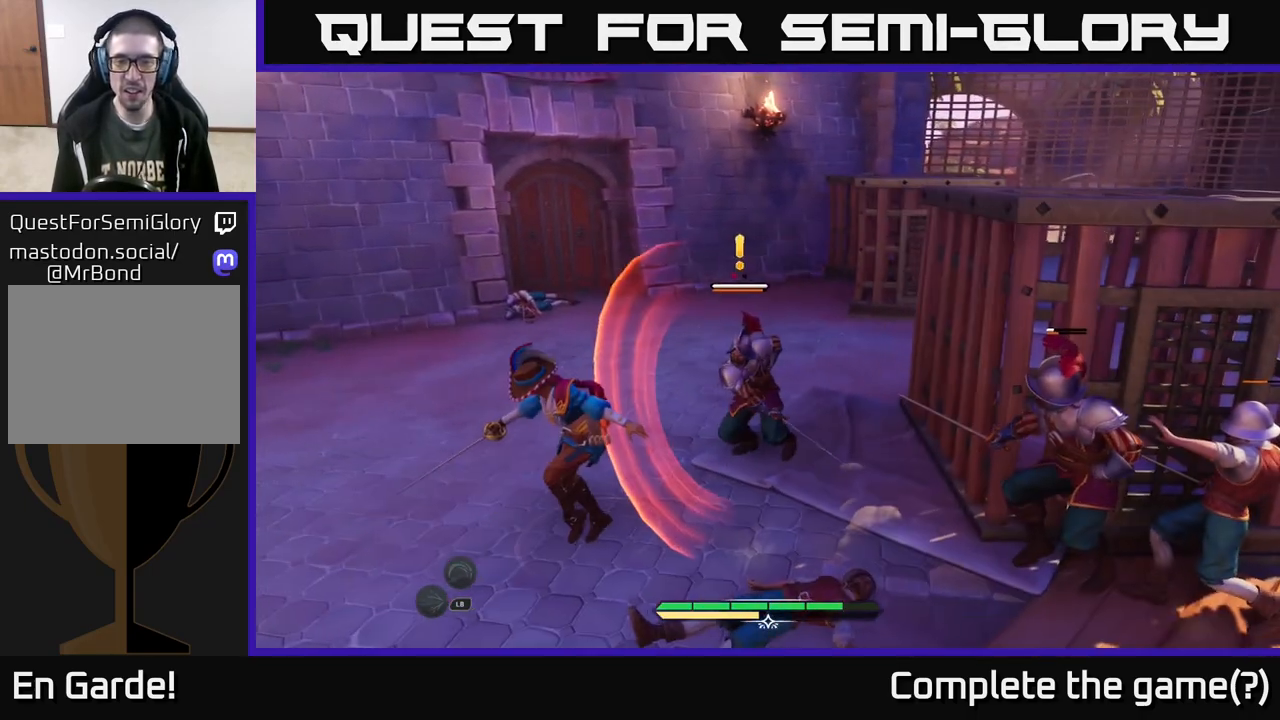
{"buttons": ["R2"], "left_stick": "up-right", "right_stick": "center", "events": [[67, "R2", "down"], [150, "left_stick", "up-right"], [167, "R2", "up"], [317, "R2", "down"], [417, "R2", "up"], [467, "R2", "down"]]}
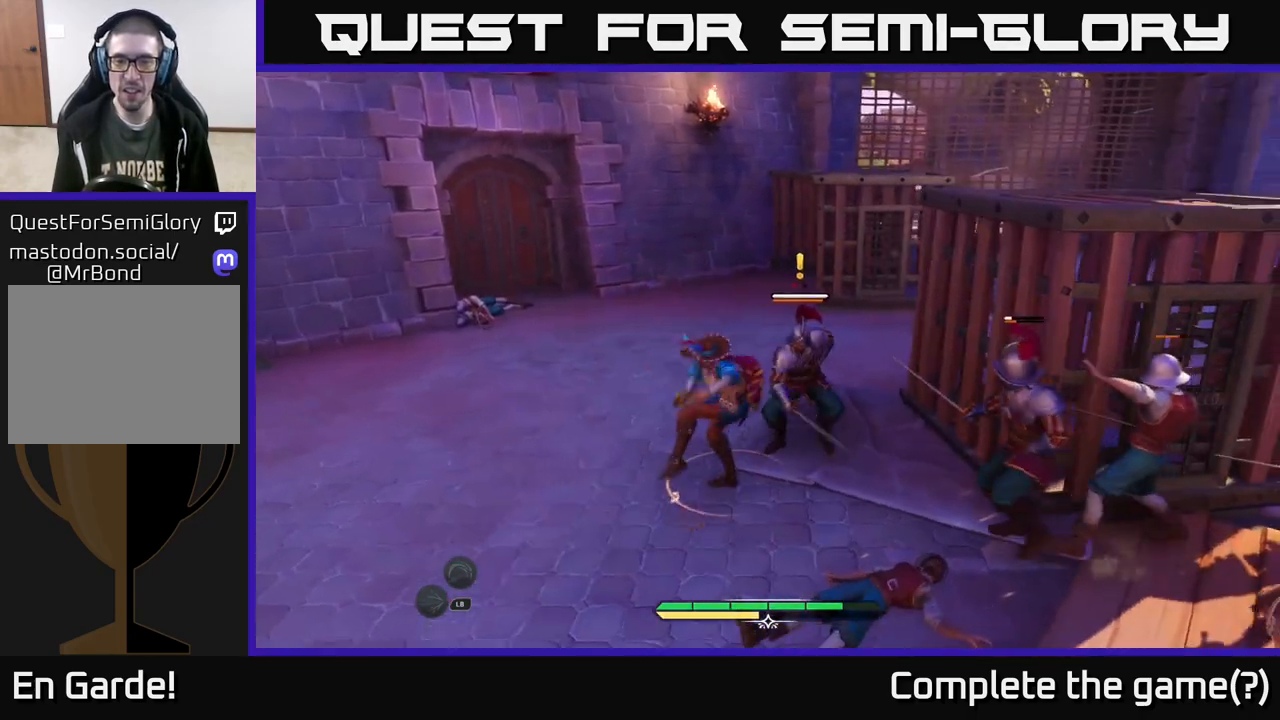
{"buttons": [], "left_stick": "up-right", "right_stick": "center", "events": [[50, "R2", "up"], [250, "left_stick", "center"], [400, "X", "down"], [417, "left_stick", "up-right"], [467, "X", "up"]]}
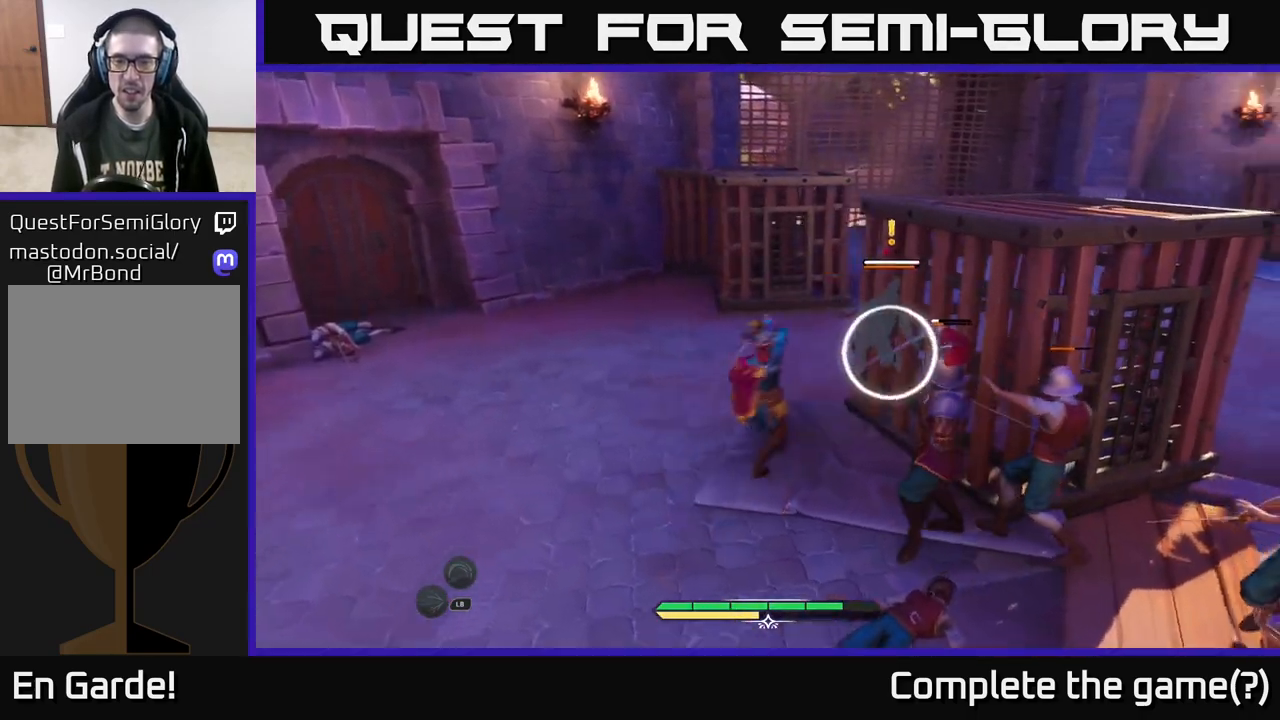
{"buttons": [], "left_stick": "up-right", "right_stick": "center", "events": [[83, "X", "down"], [200, "X", "up"], [383, "X", "down"], [483, "X", "up"]]}
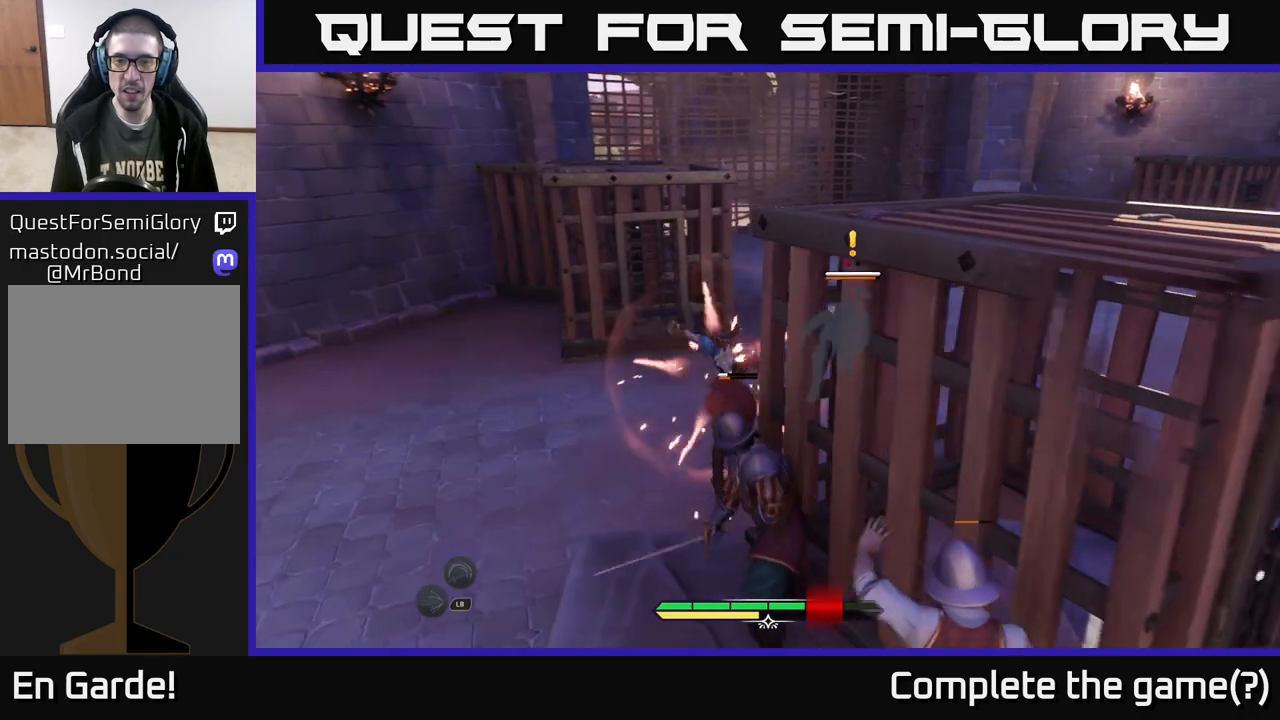
{"buttons": [], "left_stick": "up-right", "right_stick": "center", "events": [[250, "B", "down"], [350, "B", "up"]]}
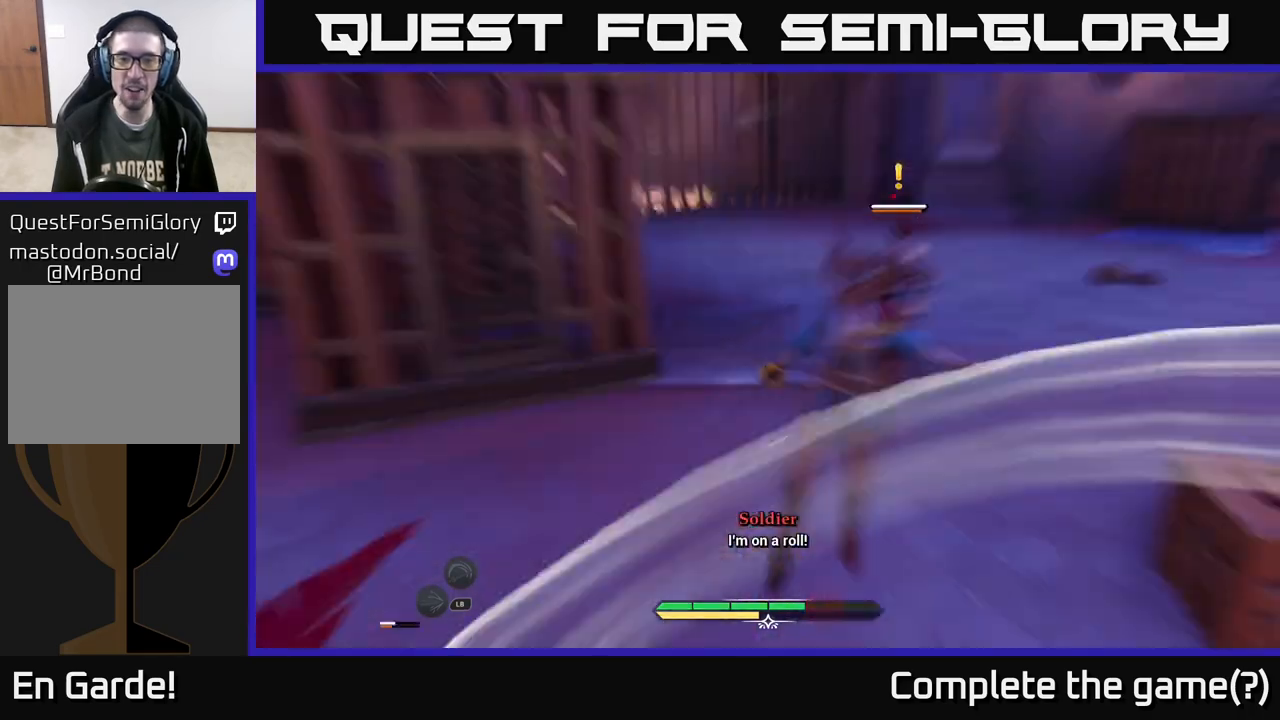
{"buttons": ["X"], "left_stick": "up-right", "right_stick": "center", "events": [[117, "X", "down"], [200, "X", "up"], [317, "X", "down"], [383, "X", "up"], [483, "X", "down"]]}
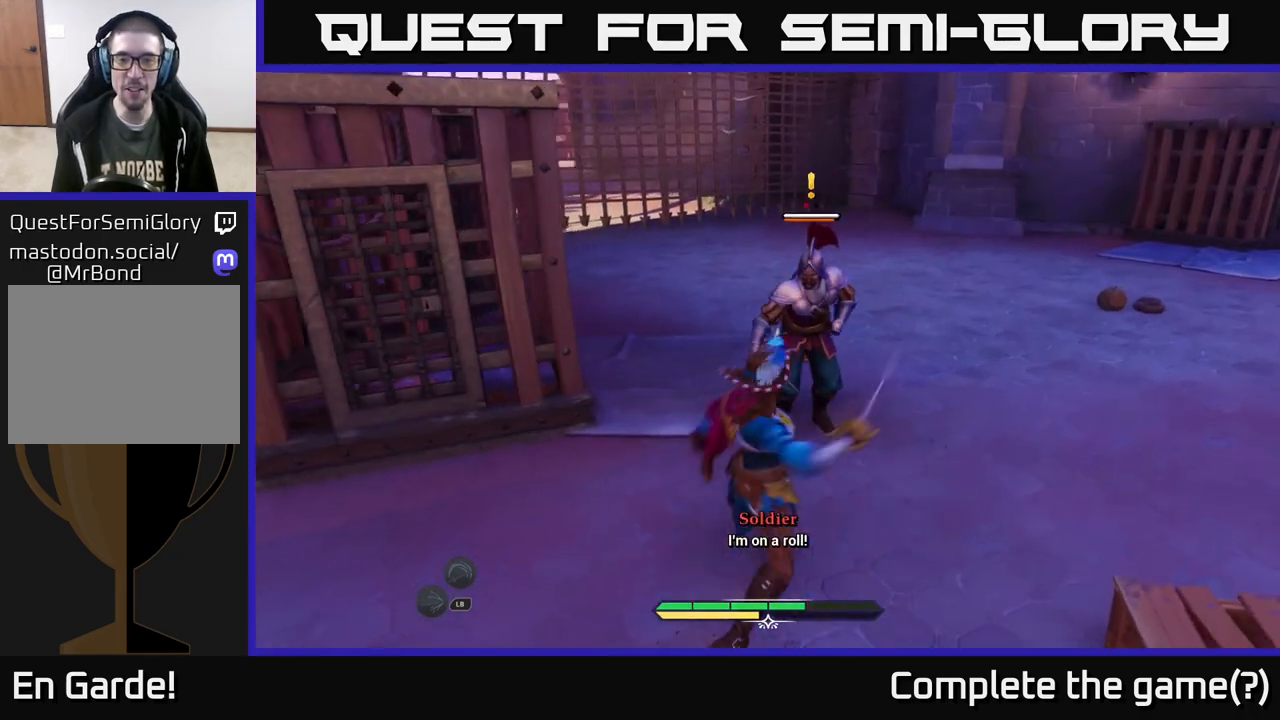
{"buttons": [], "left_stick": "up-right", "right_stick": "center", "events": [[83, "X", "up"], [167, "X", "down"], [250, "X", "up"], [350, "X", "down"], [467, "X", "up"]]}
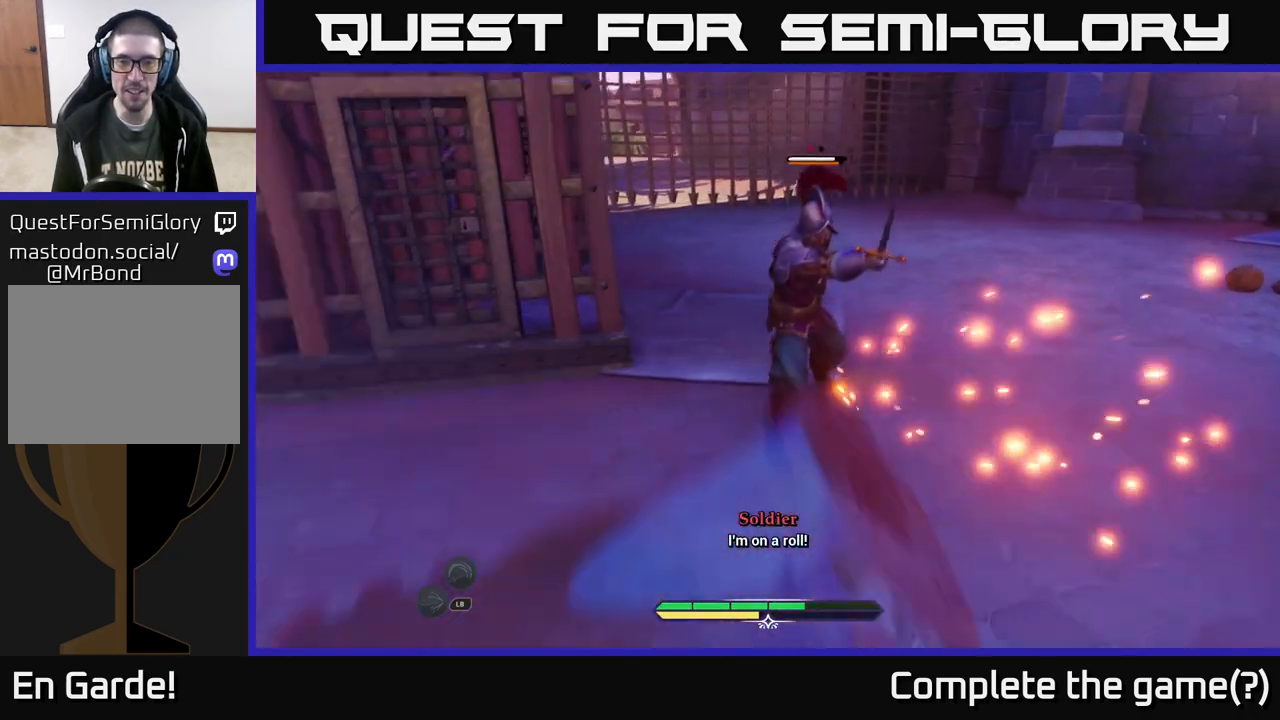
{"buttons": [], "left_stick": "up-right", "right_stick": "center", "events": [[217, "B", "down"], [300, "B", "up"], [383, "B", "down"], [450, "B", "up"]]}
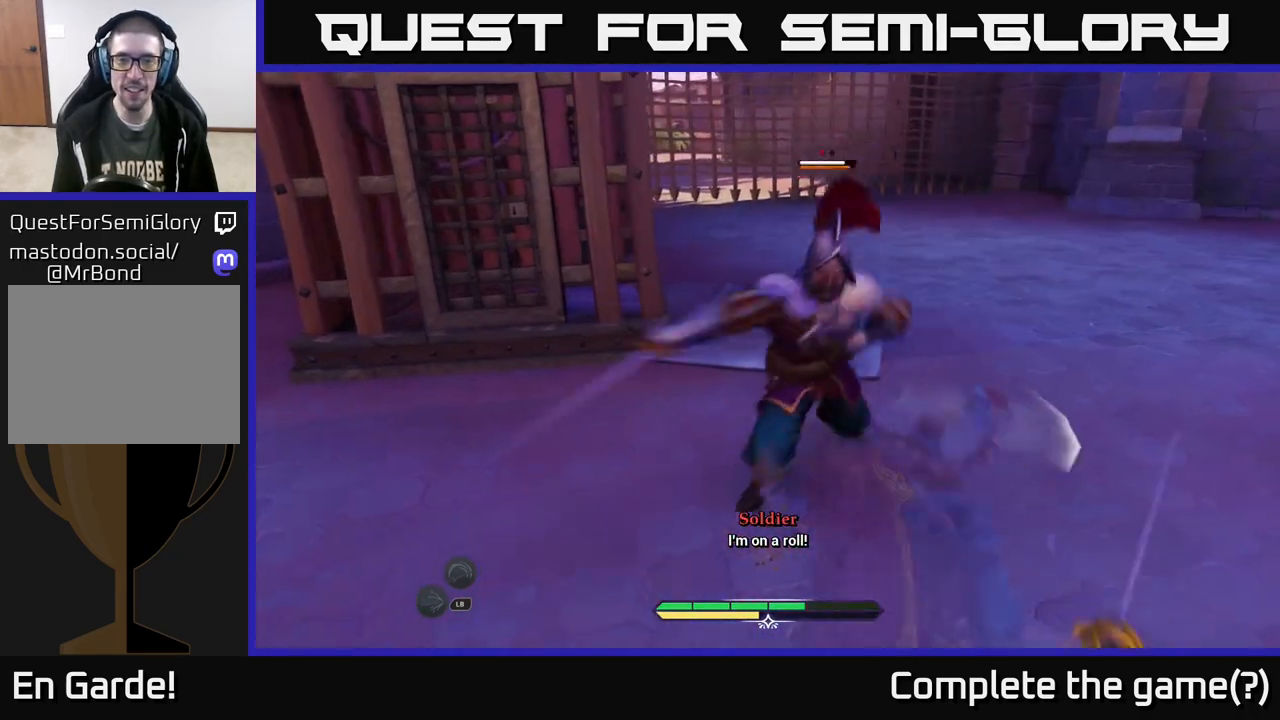
{"buttons": [], "left_stick": "down-left", "right_stick": "center", "events": [[117, "left_stick", "center"], [283, "left_stick", "down-left"], [367, "X", "down"], [467, "X", "up"]]}
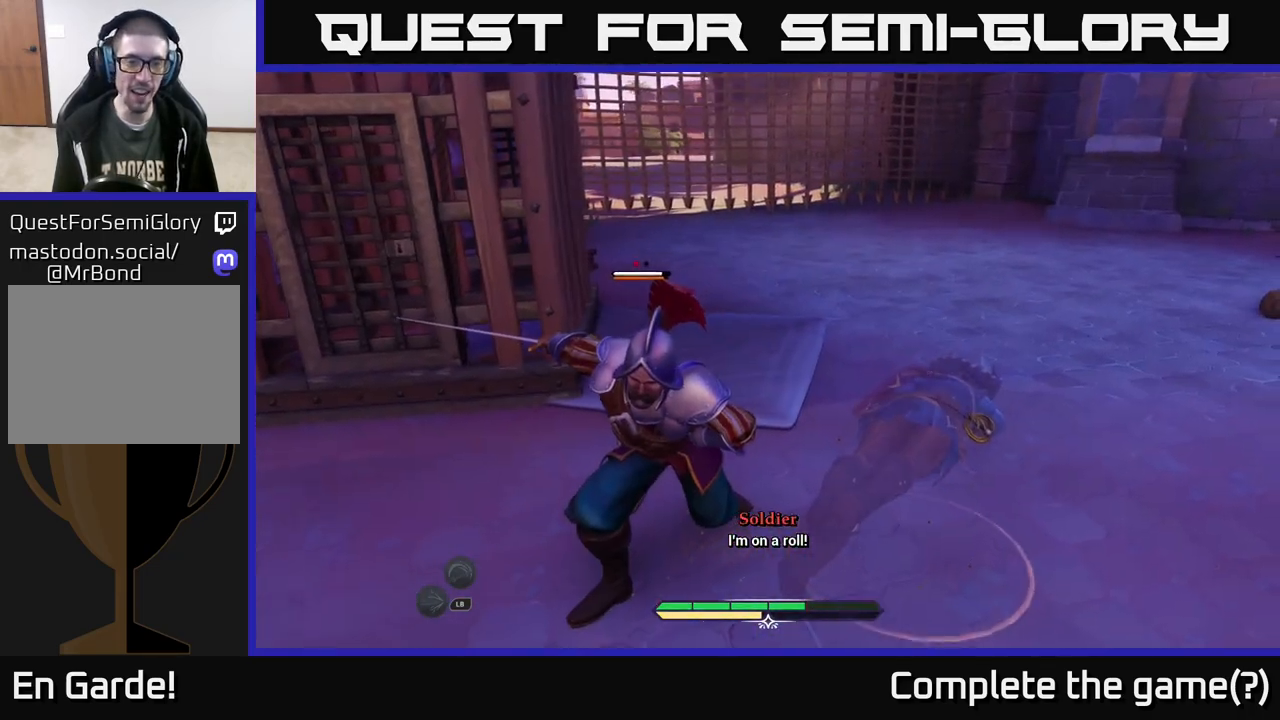
{"buttons": [], "left_stick": "down-left", "right_stick": "center", "events": [[83, "X", "down"], [150, "X", "up"], [233, "X", "down"], [317, "X", "up"], [400, "X", "down"], [483, "X", "up"]]}
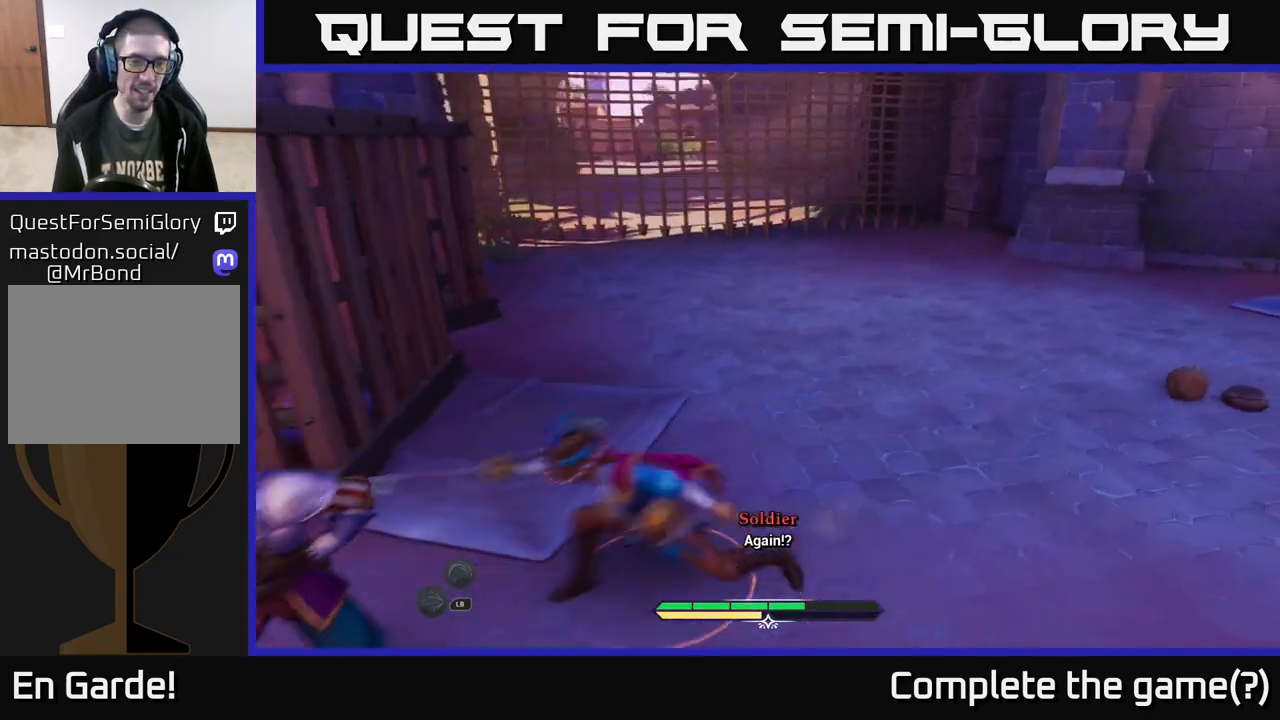
{"buttons": [], "left_stick": "center", "right_stick": "center", "events": [[150, "left_stick", "center"], [167, "X", "down"], [267, "X", "up"], [350, "X", "down"], [433, "X", "up"]]}
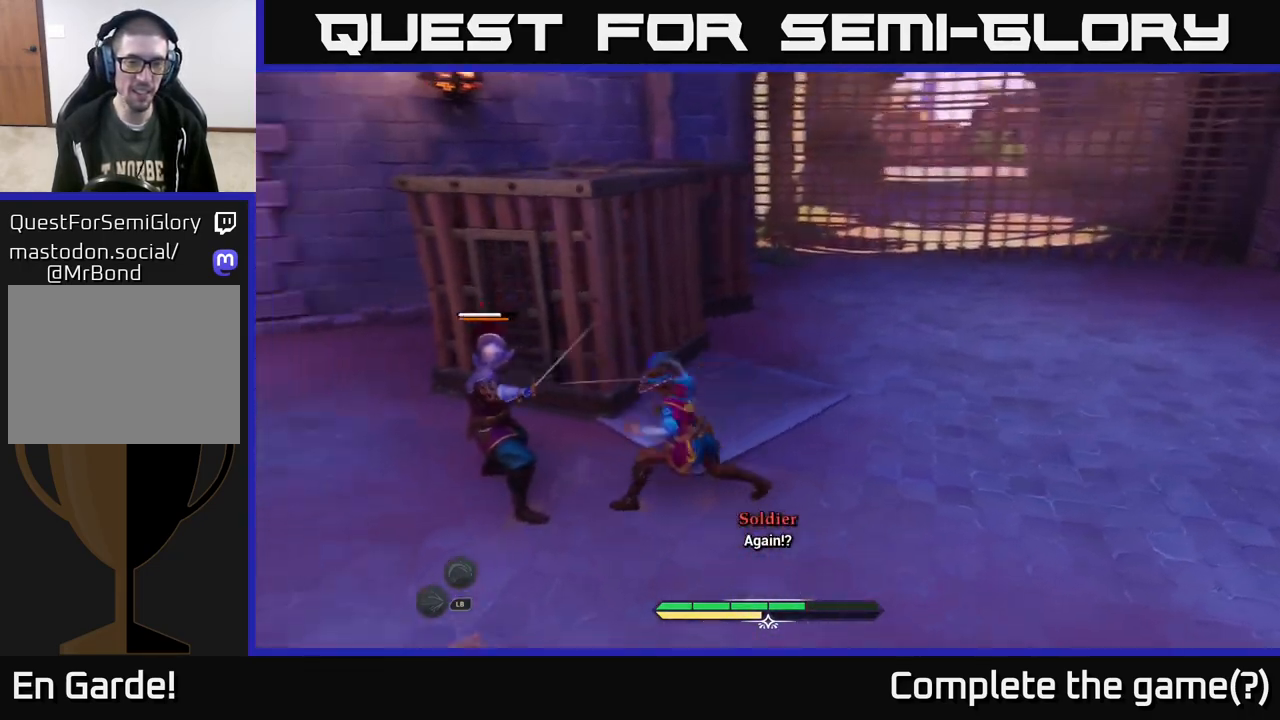
{"buttons": [], "left_stick": "center", "right_stick": "center", "events": [[67, "X", "down"], [133, "X", "up"], [267, "X", "down"], [300, "X", "up"]]}
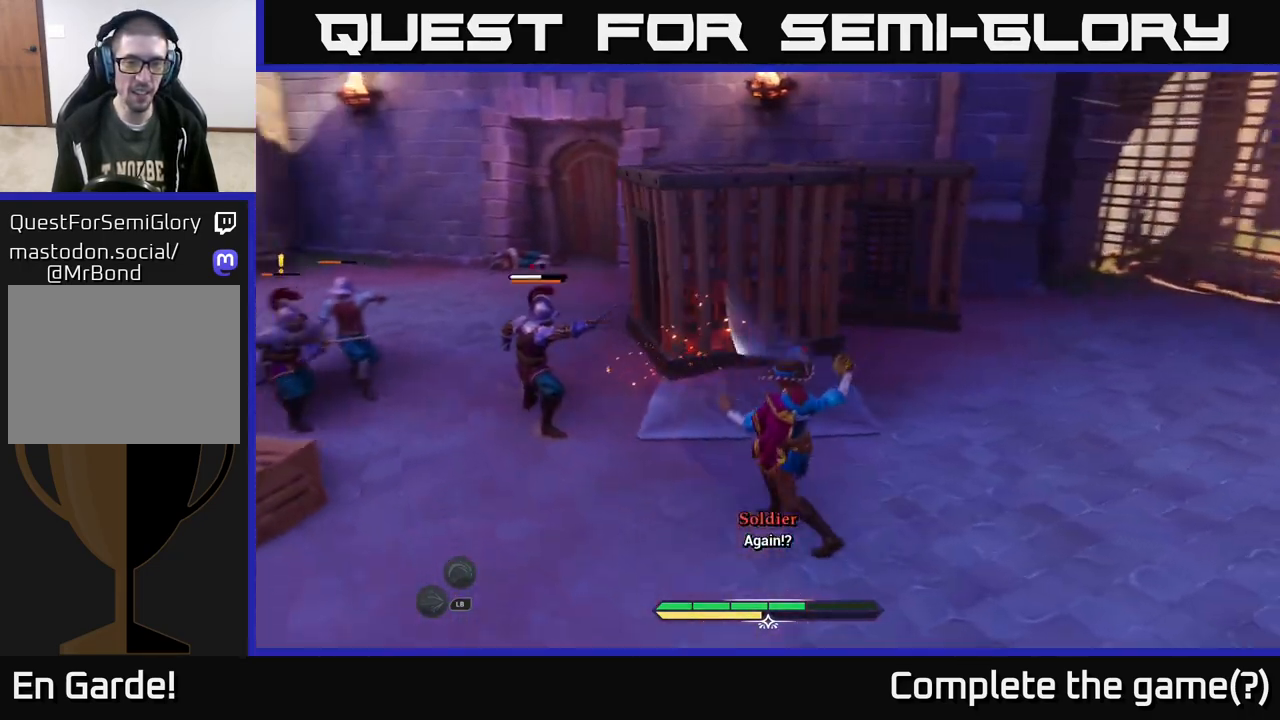
{"buttons": [], "left_stick": "center", "right_stick": "center", "events": [[400, "Y", "down"], [450, "Y", "up"]]}
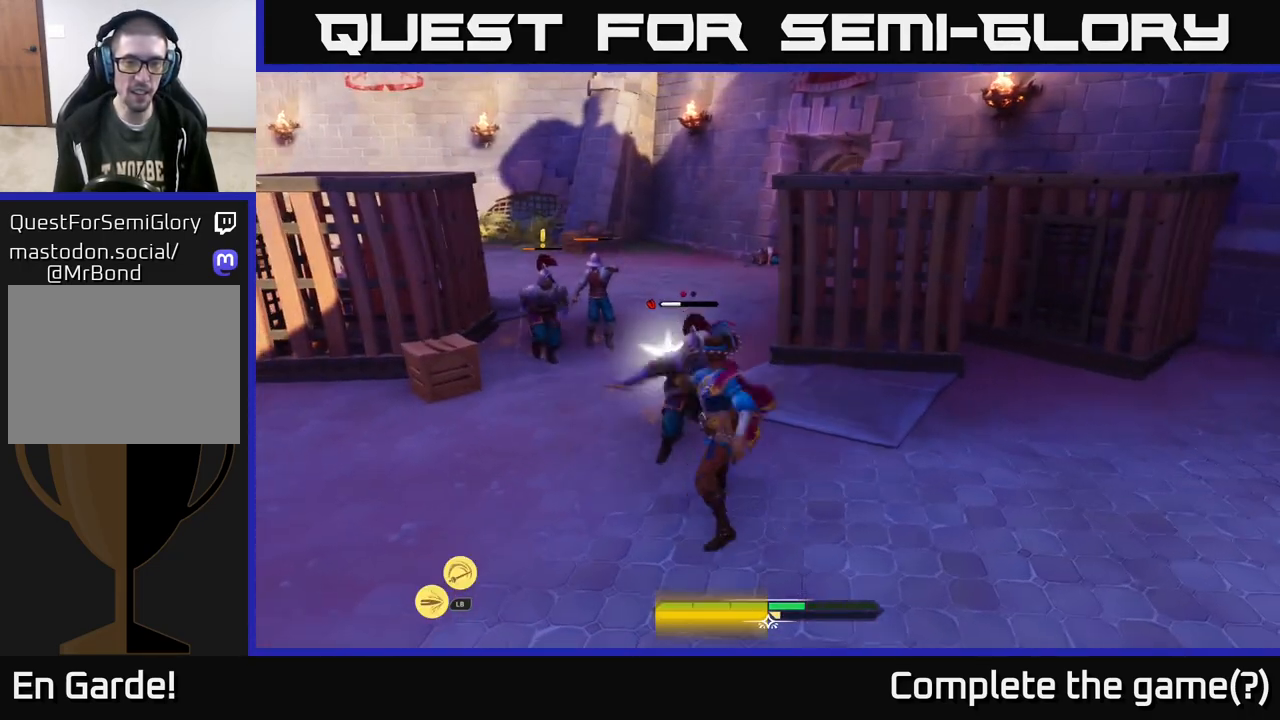
{"buttons": [], "left_stick": "center", "right_stick": "center", "events": []}
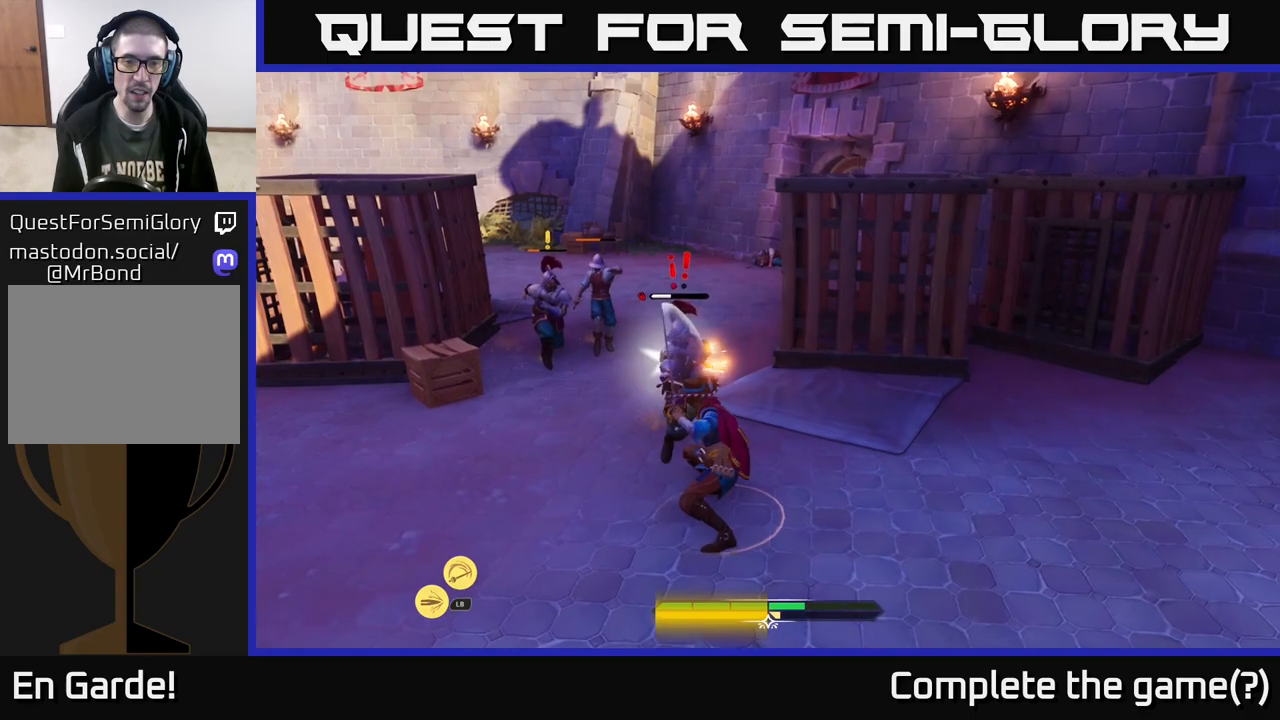
{"buttons": [], "left_stick": "up-left", "right_stick": "center", "events": [[283, "R2", "down"], [283, "left_stick", "up"], [350, "R2", "up"], [367, "left_stick", "up-left"], [433, "R2", "down"], [483, "R2", "up"]]}
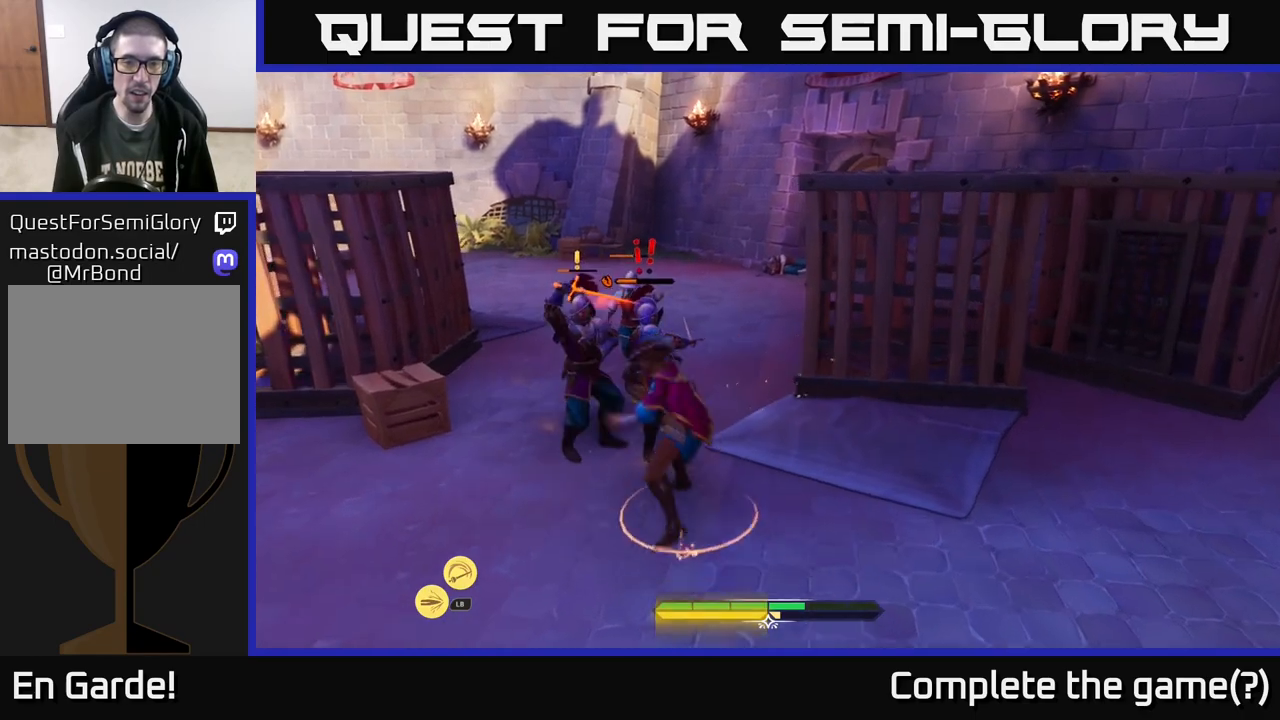
{"buttons": ["B"], "left_stick": "down-left", "right_stick": "center", "events": [[83, "R2", "down"], [133, "R2", "up"], [317, "left_stick", "down-left"], [383, "B", "down"], [433, "B", "up"], [483, "B", "down"]]}
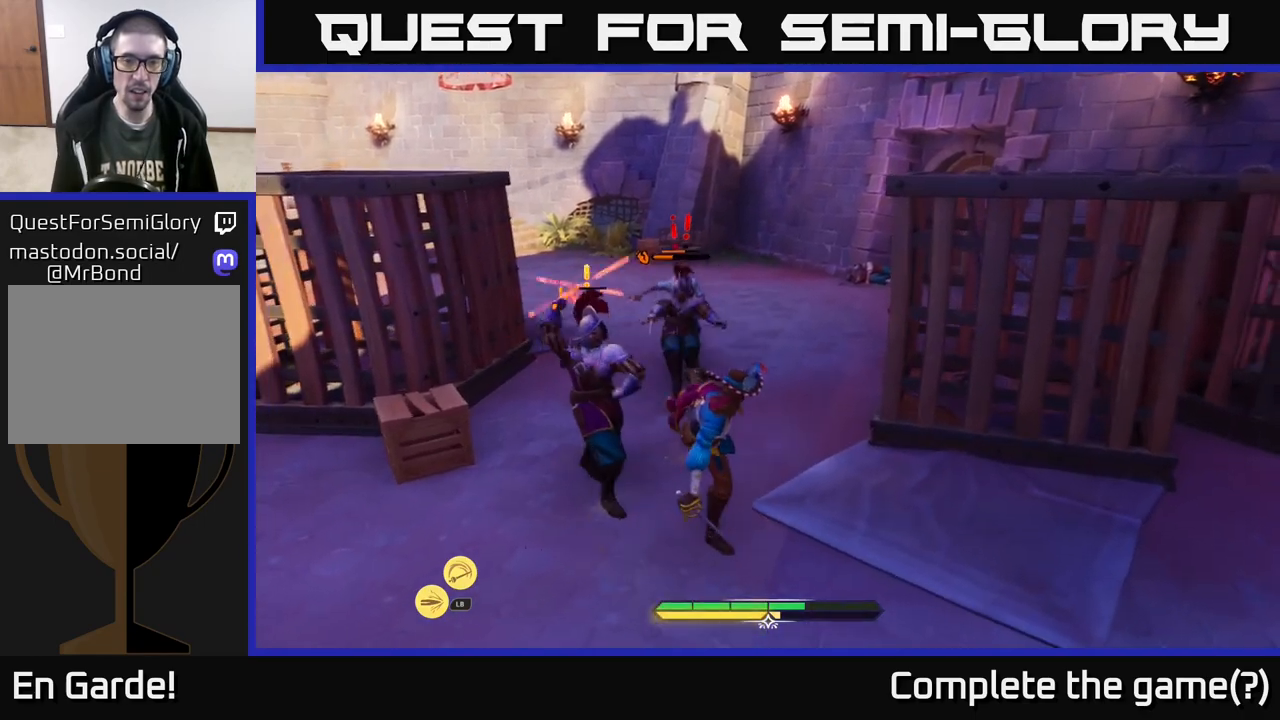
{"buttons": [], "left_stick": "up", "right_stick": "center", "events": [[50, "B", "up"], [117, "B", "down"], [183, "B", "up"], [317, "left_stick", "center"], [483, "left_stick", "up"]]}
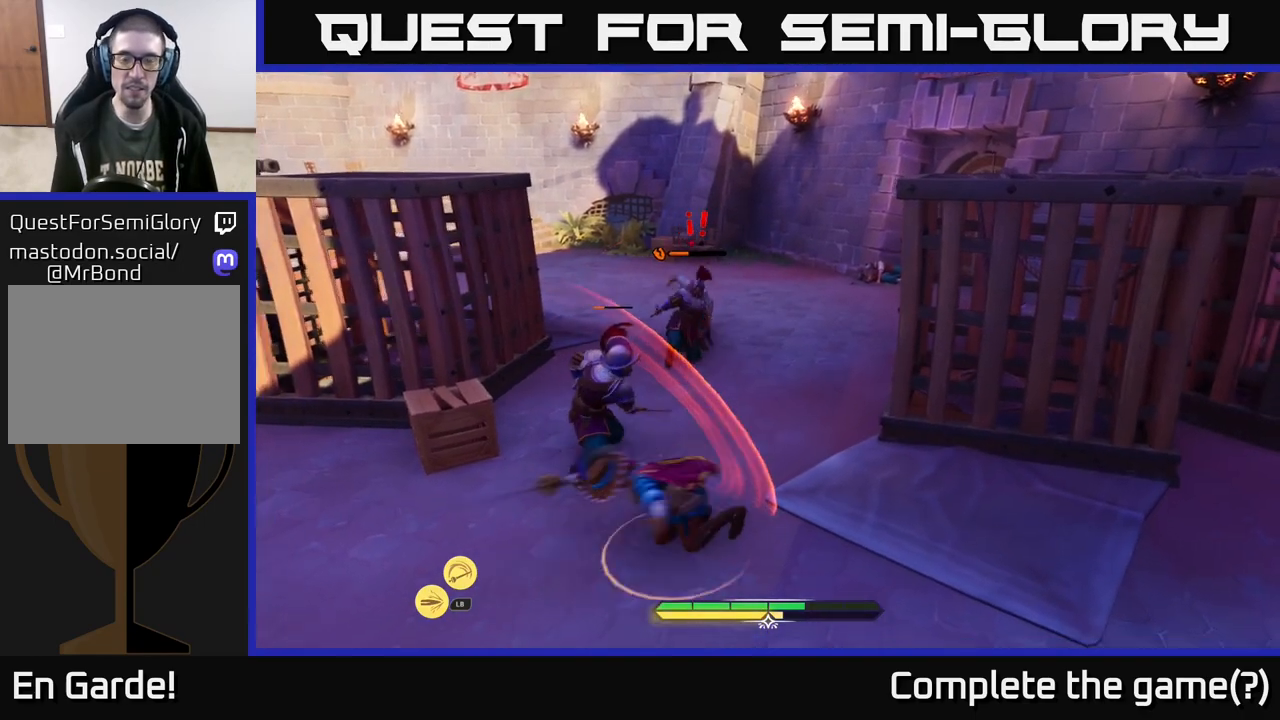
{"buttons": [], "left_stick": "up-right", "right_stick": "center", "events": [[267, "R2", "down"], [267, "left_stick", "up-right"], [333, "R2", "up"], [400, "R2", "down"], [450, "R2", "up"]]}
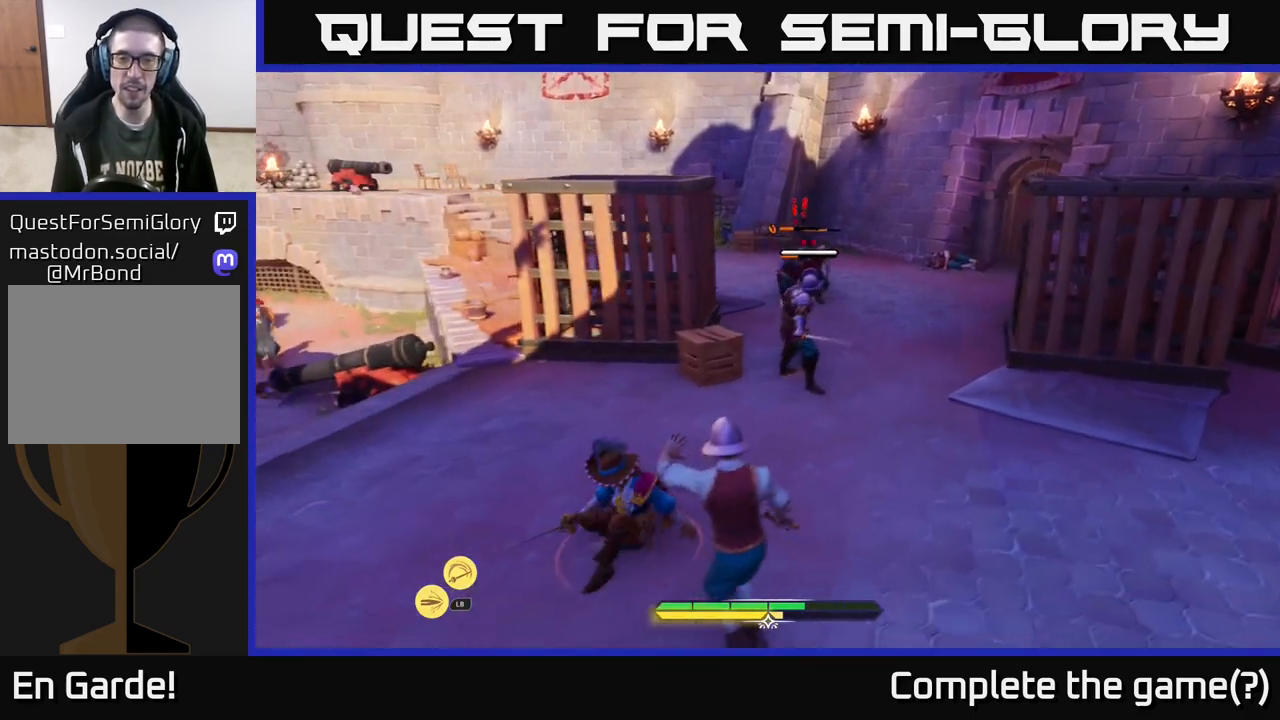
{"buttons": [], "left_stick": "up-right", "right_stick": "center", "events": [[83, "R2", "down"], [100, "R2", "up"]]}
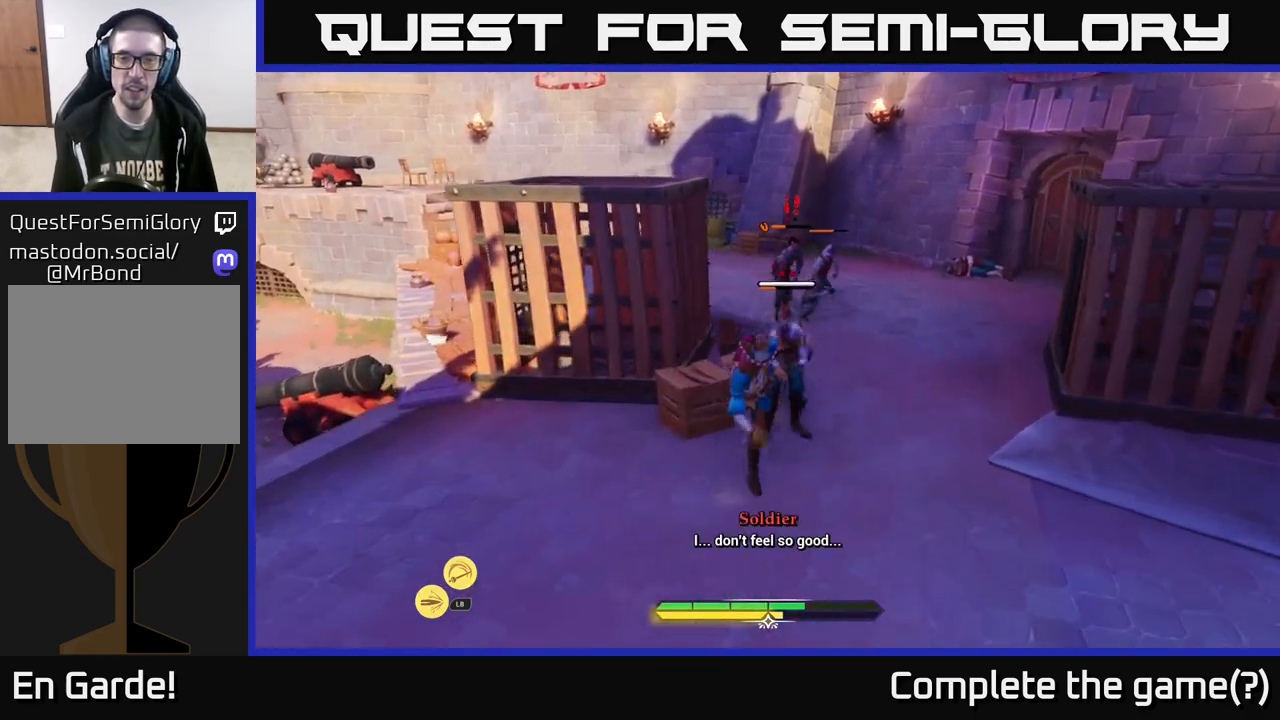
{"buttons": [], "left_stick": "up-right", "right_stick": "center", "events": [[17, "left_stick", "up"], [250, "left_stick", "up-right"]]}
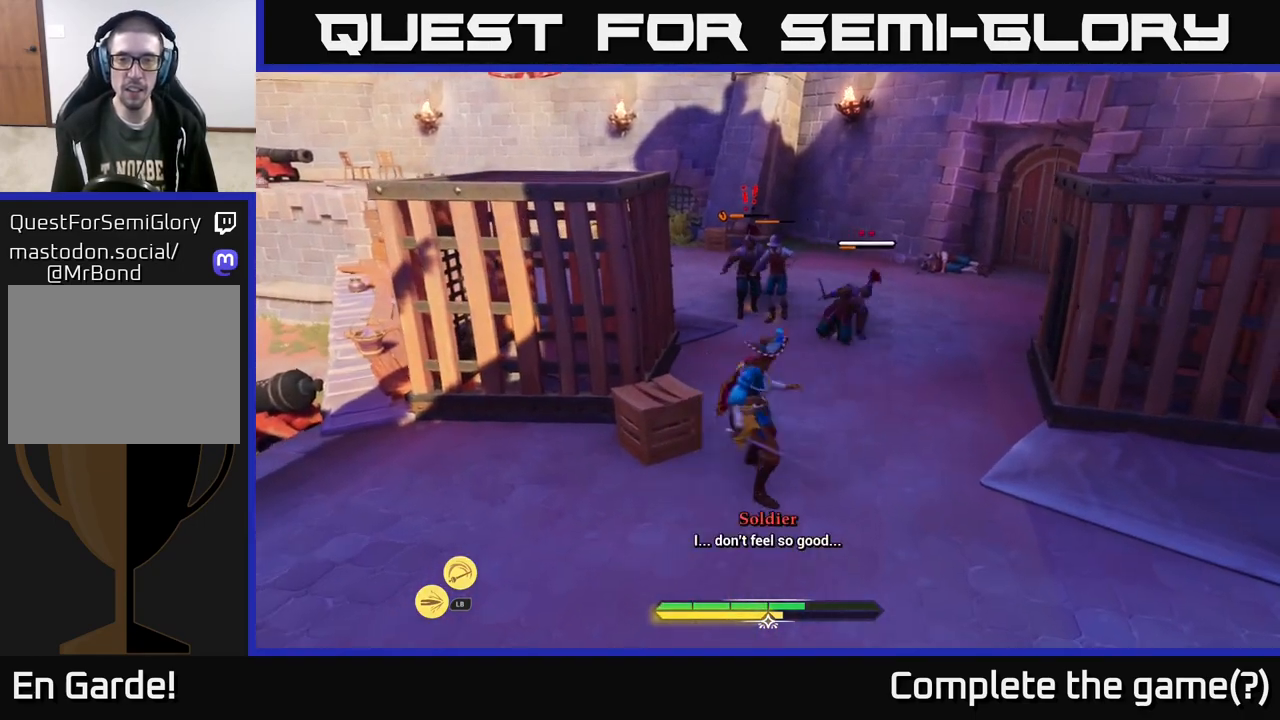
{"buttons": [], "left_stick": "up-right", "right_stick": "center", "events": [[233, "X", "down"], [300, "X", "up"]]}
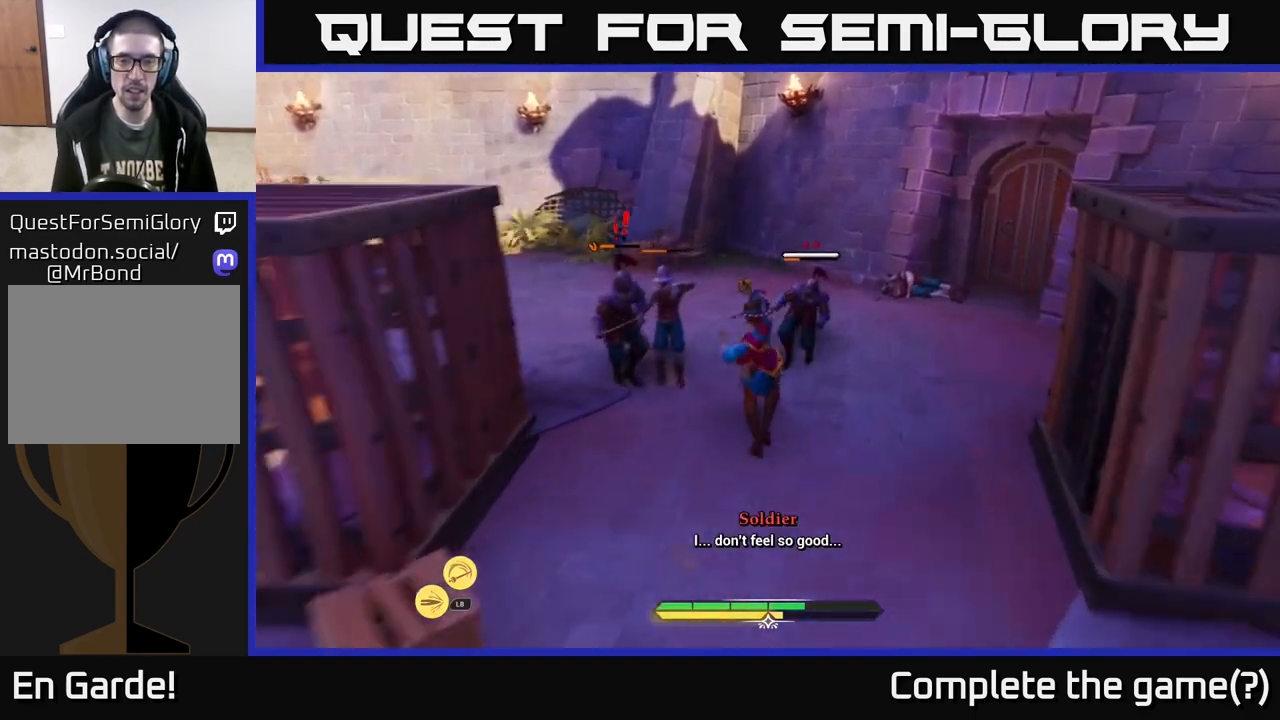
{"buttons": [], "left_stick": "up-right", "right_stick": "center", "events": [[67, "X", "down"], [150, "X", "up"], [250, "X", "down"], [333, "X", "up"], [433, "X", "down"], [500, "X", "up"]]}
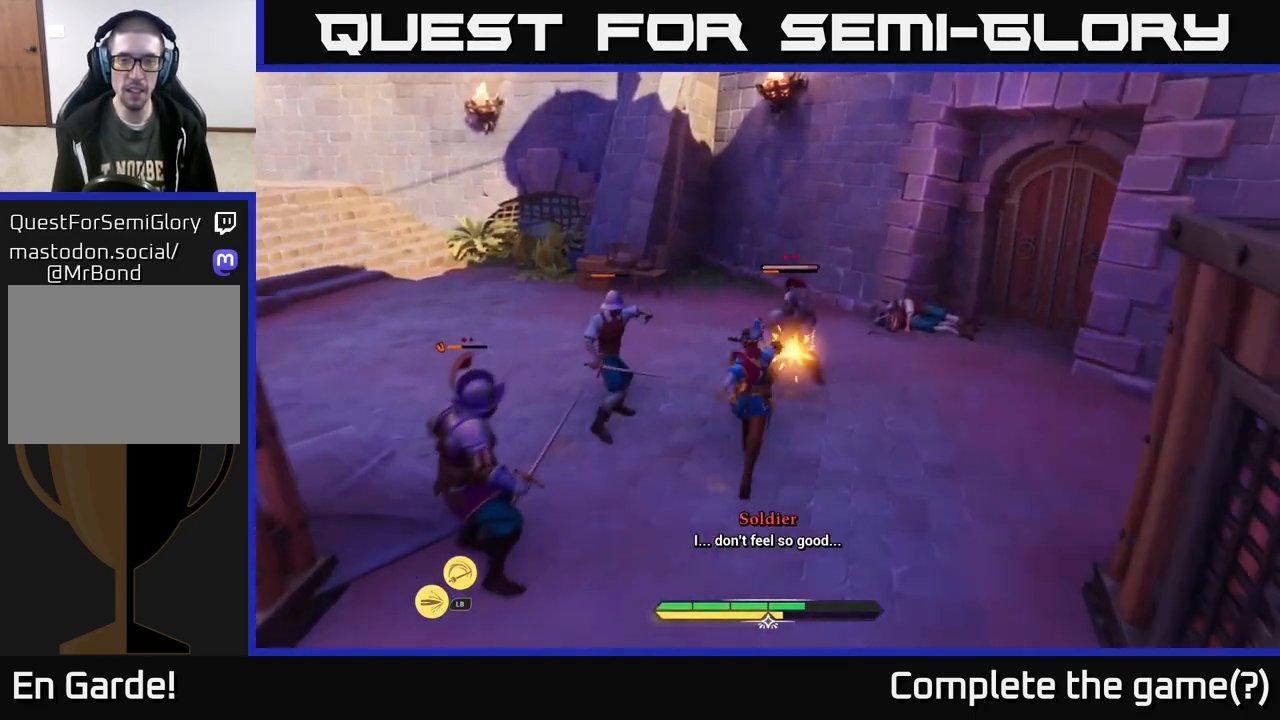
{"buttons": ["X"], "left_stick": "up-right", "right_stick": "center", "events": [[117, "X", "down"], [200, "X", "up"], [283, "X", "down"], [383, "X", "up"], [500, "X", "down"]]}
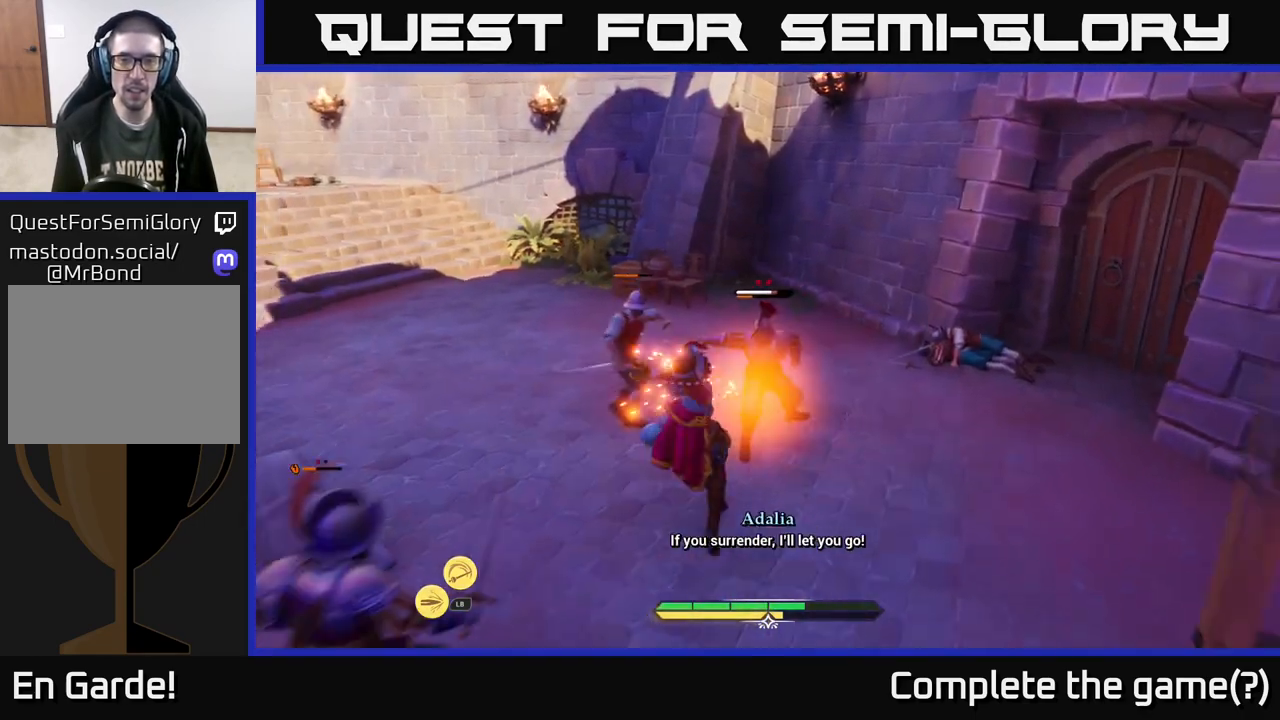
{"buttons": [], "left_stick": "left", "right_stick": "center", "events": [[67, "X", "up"], [150, "left_stick", "center"], [467, "left_stick", "left"]]}
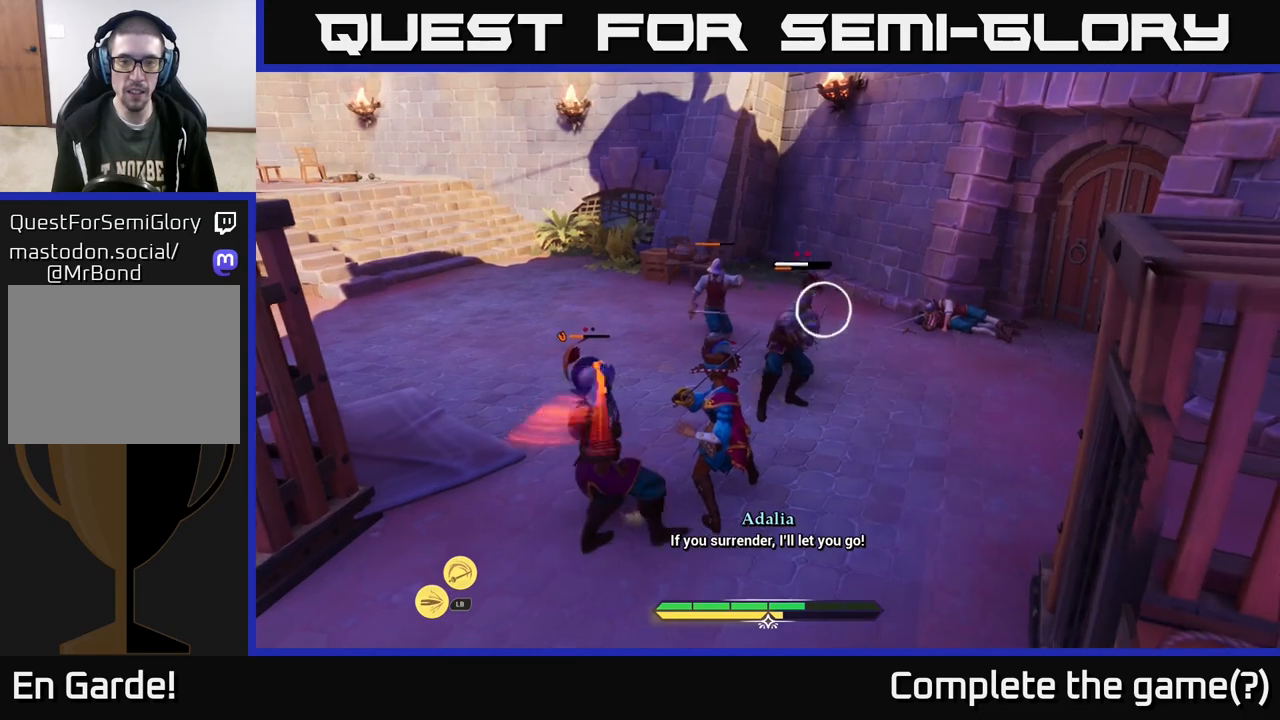
{"buttons": [], "left_stick": "center", "right_stick": "center", "events": [[17, "B", "down"], [67, "B", "up"], [150, "B", "down"], [217, "B", "up"], [350, "left_stick", "center"]]}
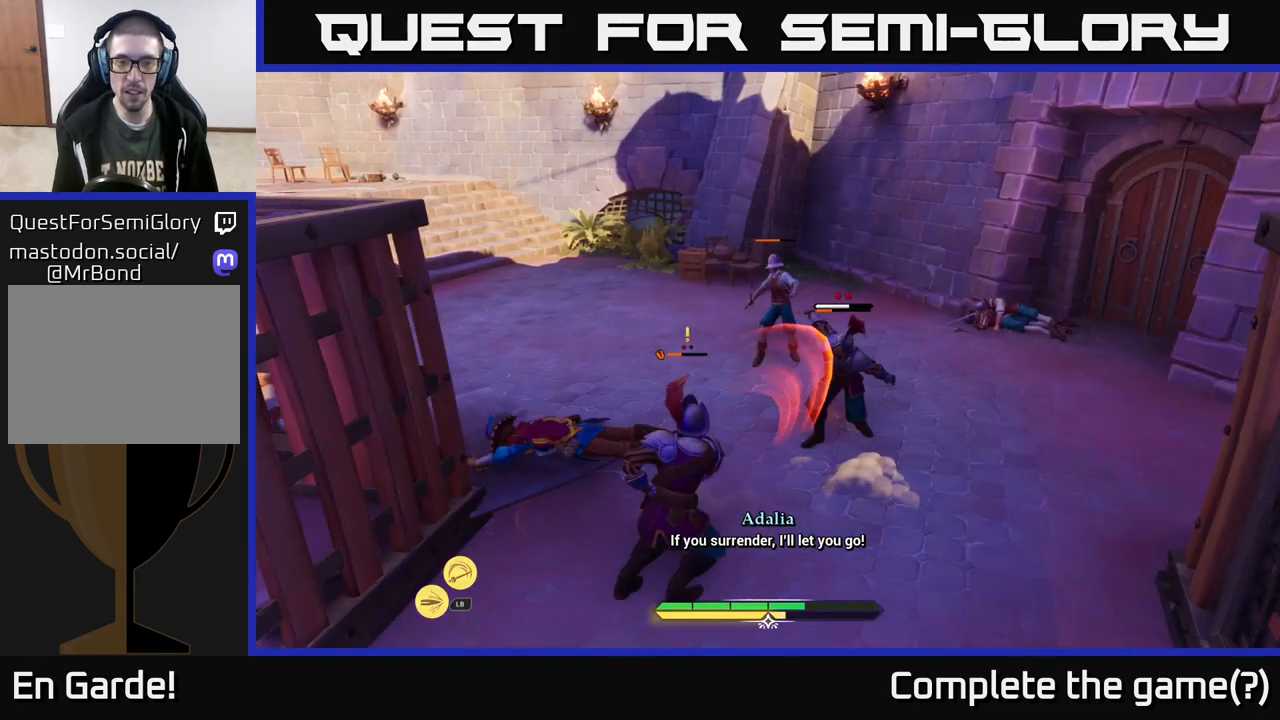
{"buttons": [], "left_stick": "down-right", "right_stick": "center", "events": [[100, "left_stick", "down-right"], [267, "R2", "down"], [333, "R2", "up"], [417, "R2", "down"], [483, "R2", "up"]]}
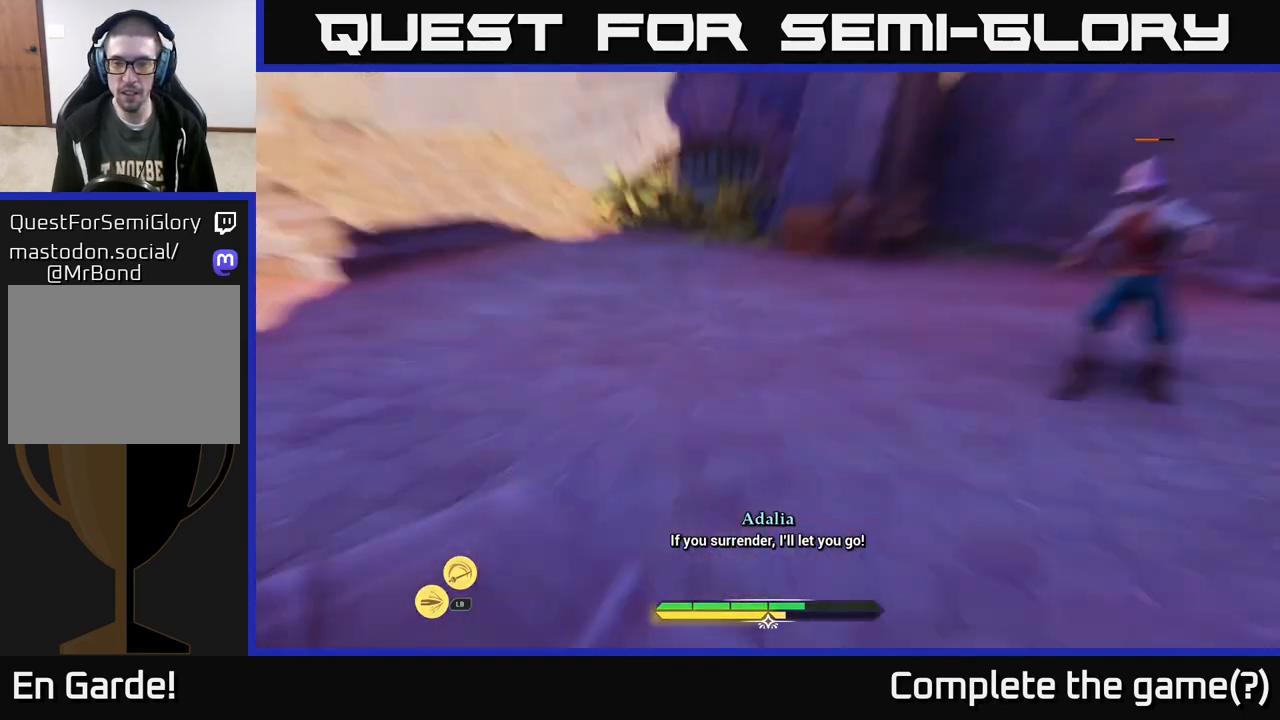
{"buttons": [], "left_stick": "down-right", "right_stick": "center", "events": [[50, "R2", "down"], [117, "R2", "up"], [217, "R2", "down"], [267, "R2", "up"], [350, "R2", "down"], [417, "R2", "up"]]}
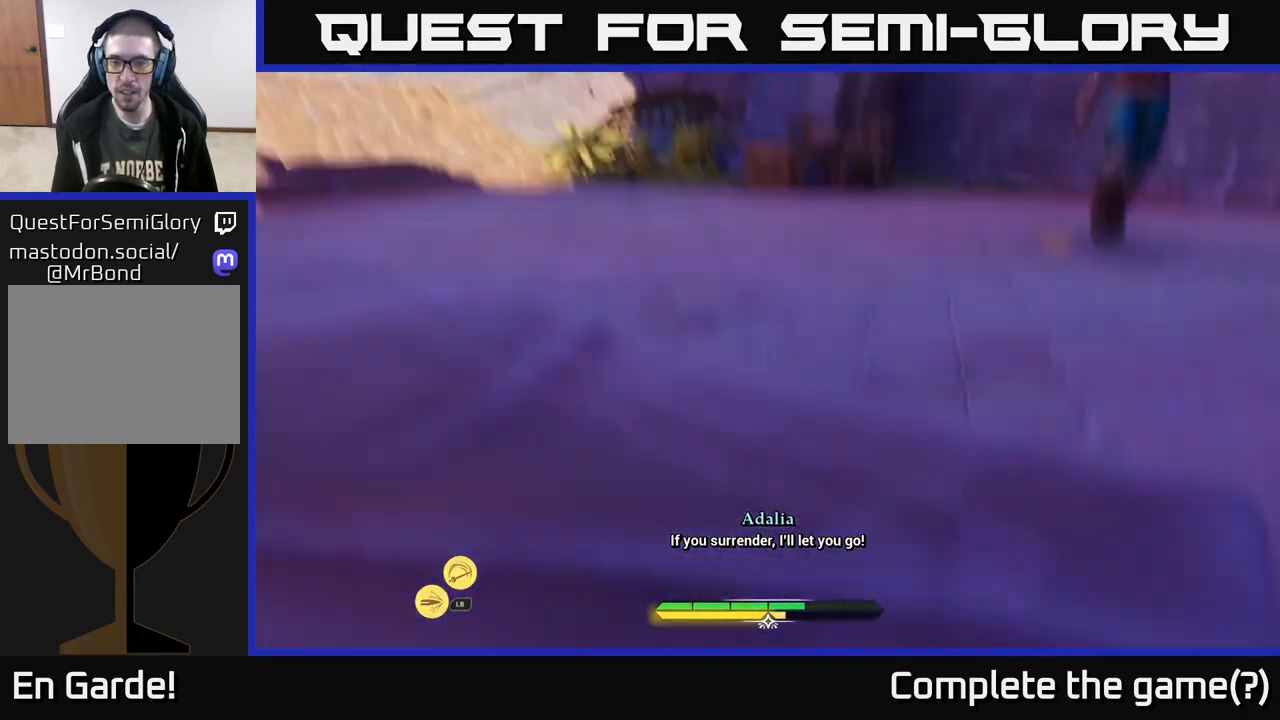
{"buttons": [], "left_stick": "up-left", "right_stick": "center", "events": [[167, "left_stick", "center"], [267, "left_stick", "up-left"], [283, "right_stick", "right"], [400, "right_stick", "center"]]}
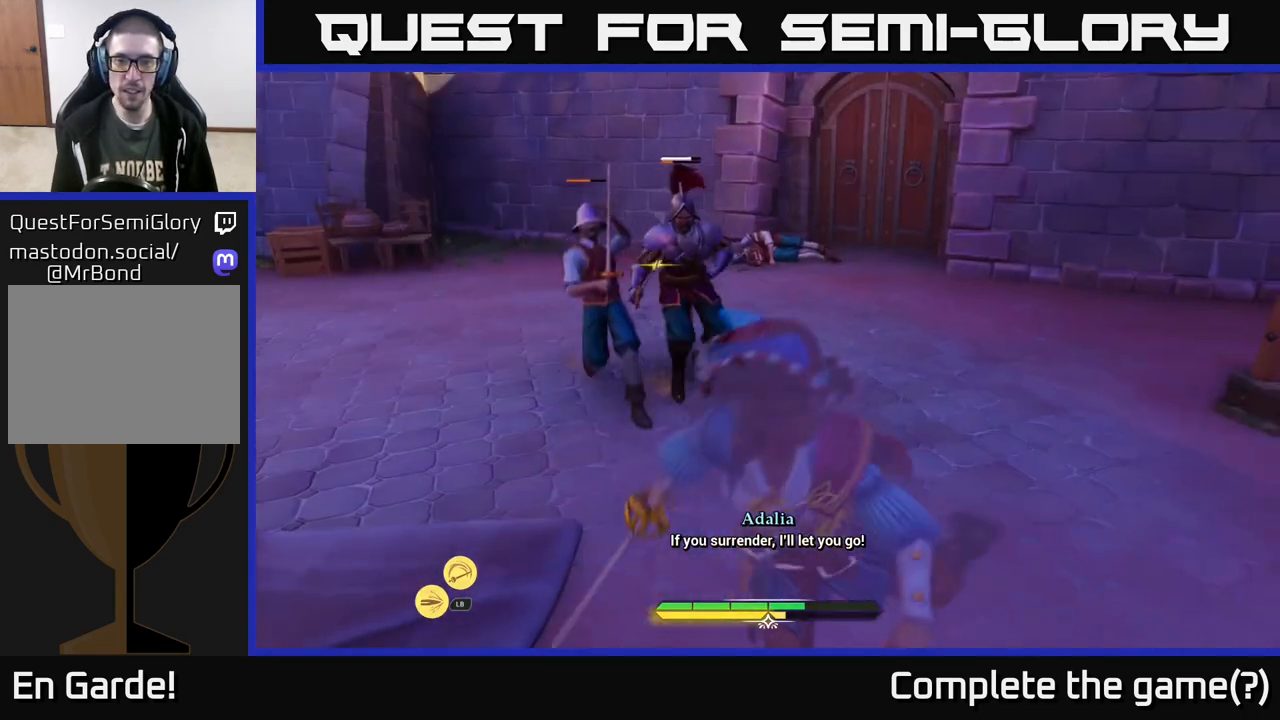
{"buttons": [], "left_stick": "up-left", "right_stick": "center", "events": [[33, "X", "down"], [100, "X", "up"]]}
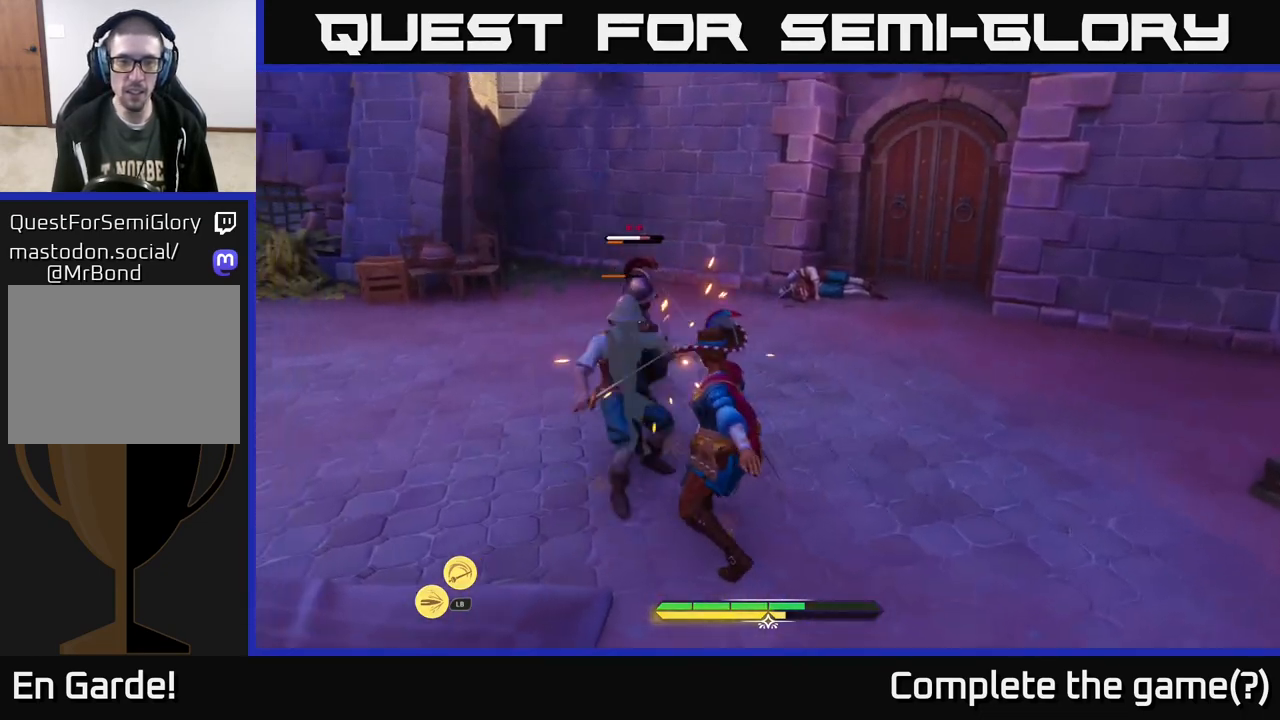
{"buttons": ["X"], "left_stick": "up-left", "right_stick": "center", "events": [[300, "B", "down"], [350, "B", "up"], [483, "X", "down"]]}